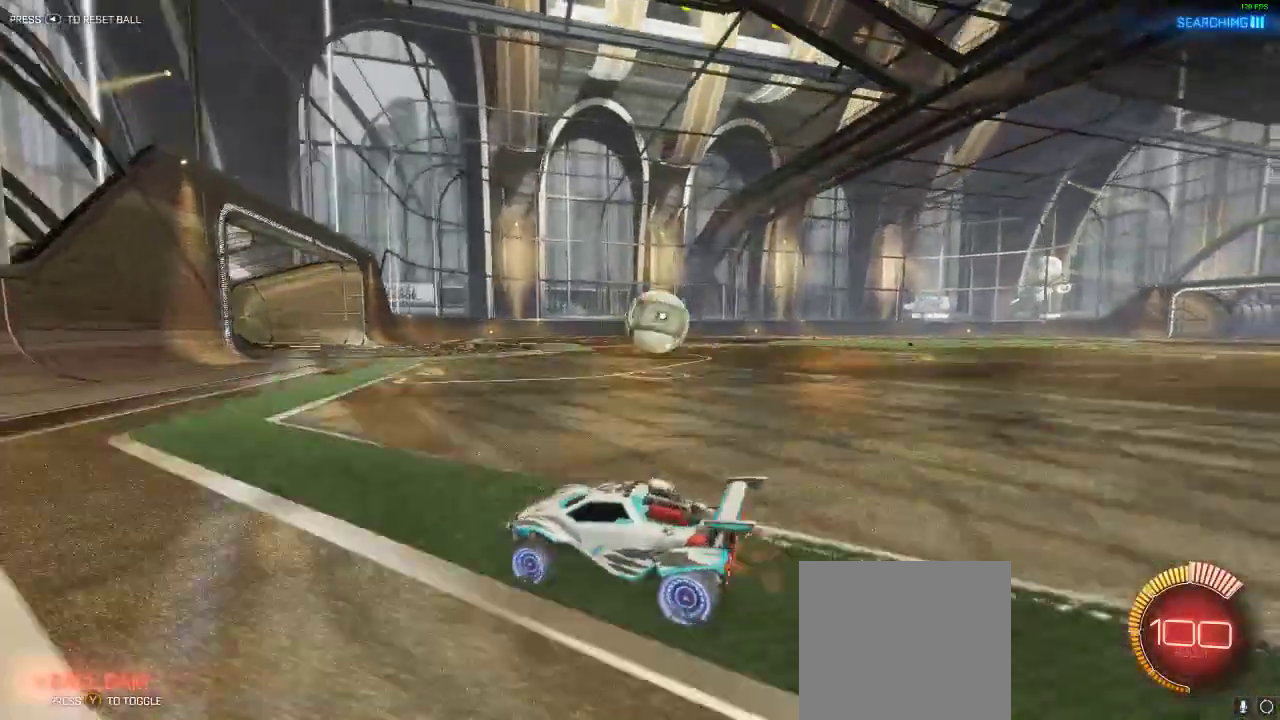
Gameplay with a controller (Xbox layout); each line is a JSON object with the inputs held at the frame after it (dt_ms = milliseconds from this image to that frame). "events" lists button and stick changes between this image and that frame as [ms after this image, input, new state], when the widget could be followed in between. Not read: R3.
{"dt_ms": 500, "buttons": ["R2"], "left_stick": "right", "right_stick": "center", "events": [[33, "R1", "down"], [100, "left_stick", "center"], [300, "R1", "up"], [317, "left_stick", "right"]]}
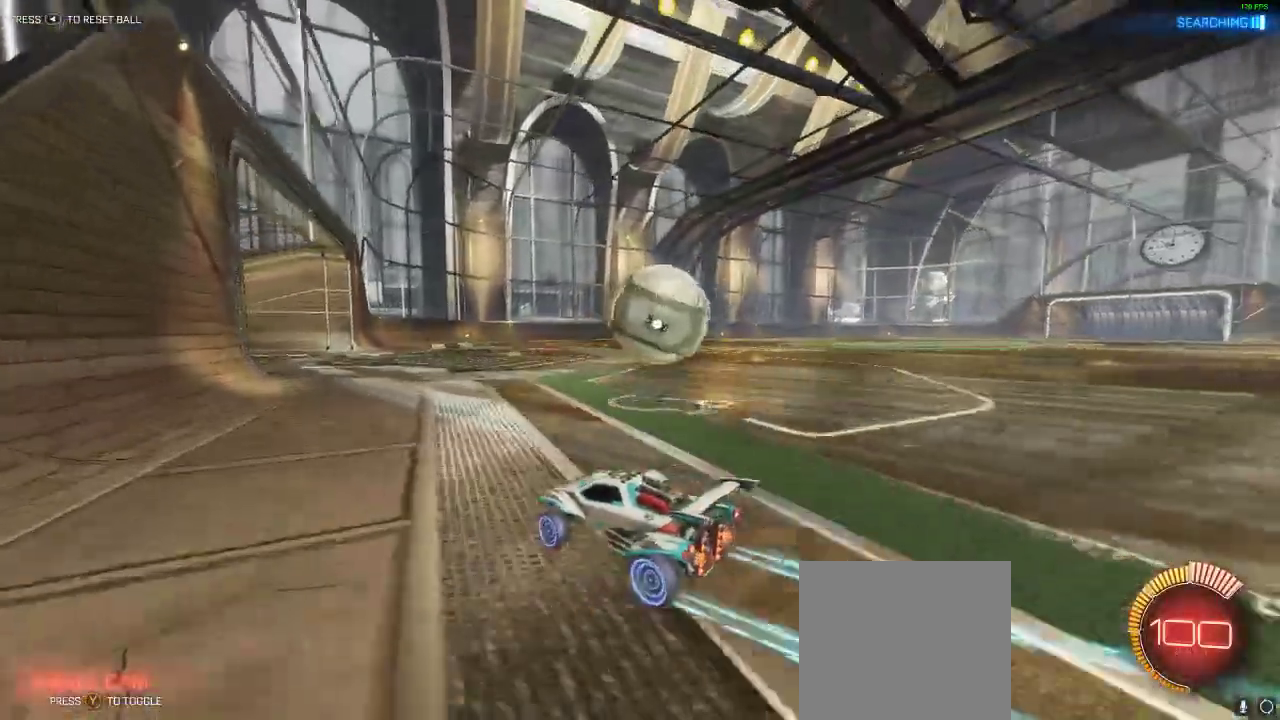
{"dt_ms": 500, "buttons": ["R2"], "left_stick": "center", "right_stick": "center", "events": [[50, "A", "down"], [83, "left_stick", "center"], [150, "A", "up"], [150, "L1", "down"], [150, "left_stick", "up-right"], [217, "A", "down"], [367, "L1", "up"], [383, "A", "up"], [417, "left_stick", "center"]]}
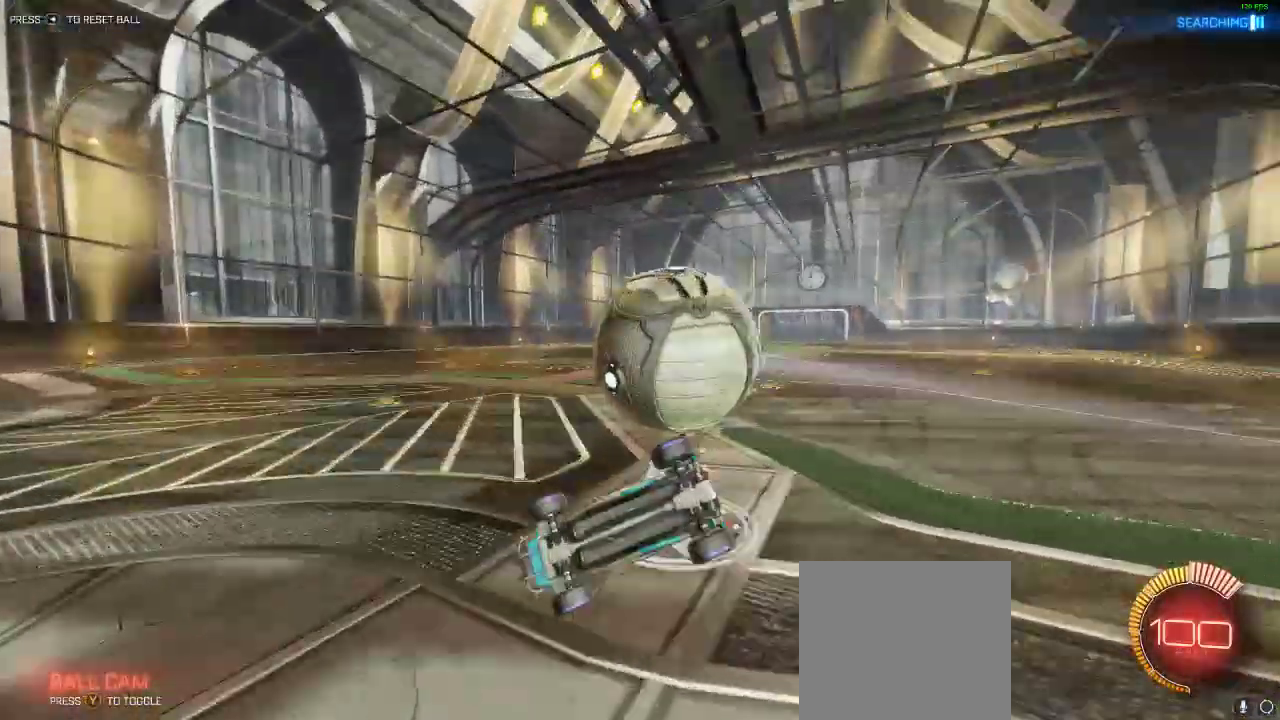
{"dt_ms": 500, "buttons": [], "left_stick": "center", "right_stick": "center", "events": [[100, "A", "down"], [217, "R2", "up"], [267, "A", "up"]]}
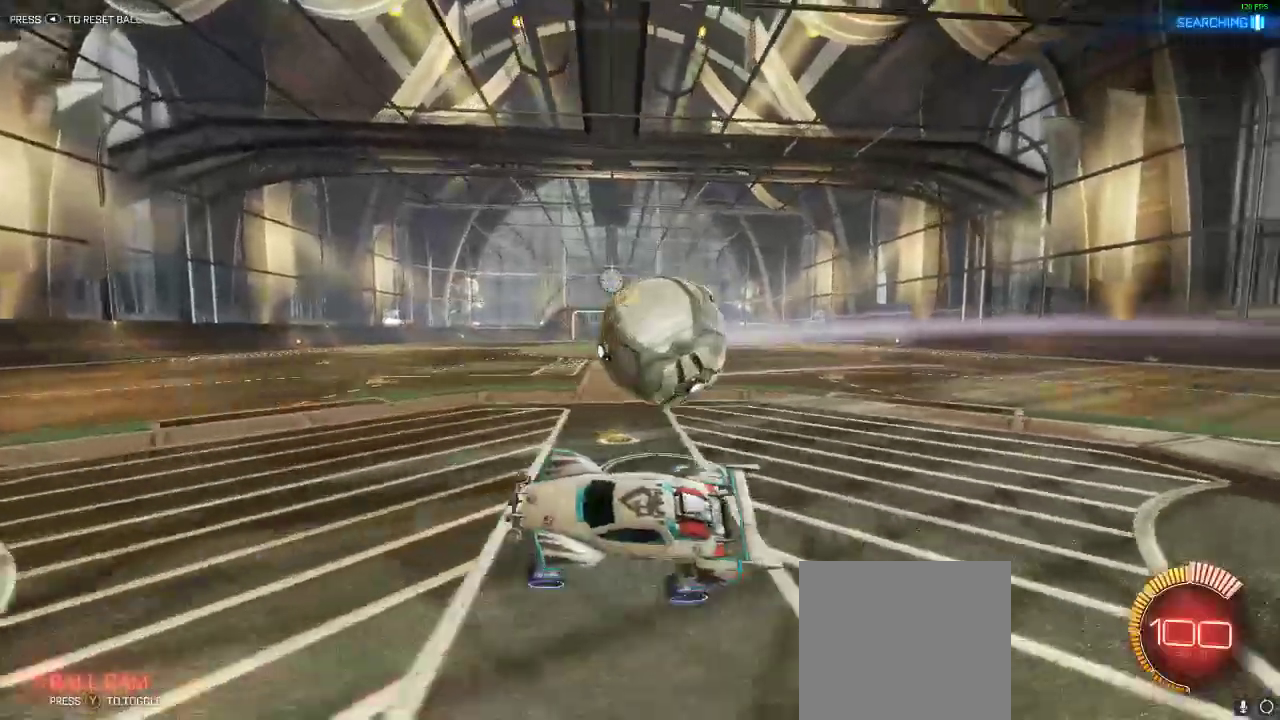
{"dt_ms": 500, "buttons": ["L2"], "left_stick": "right", "right_stick": "center", "events": [[417, "left_stick", "right"], [433, "L2", "down"]]}
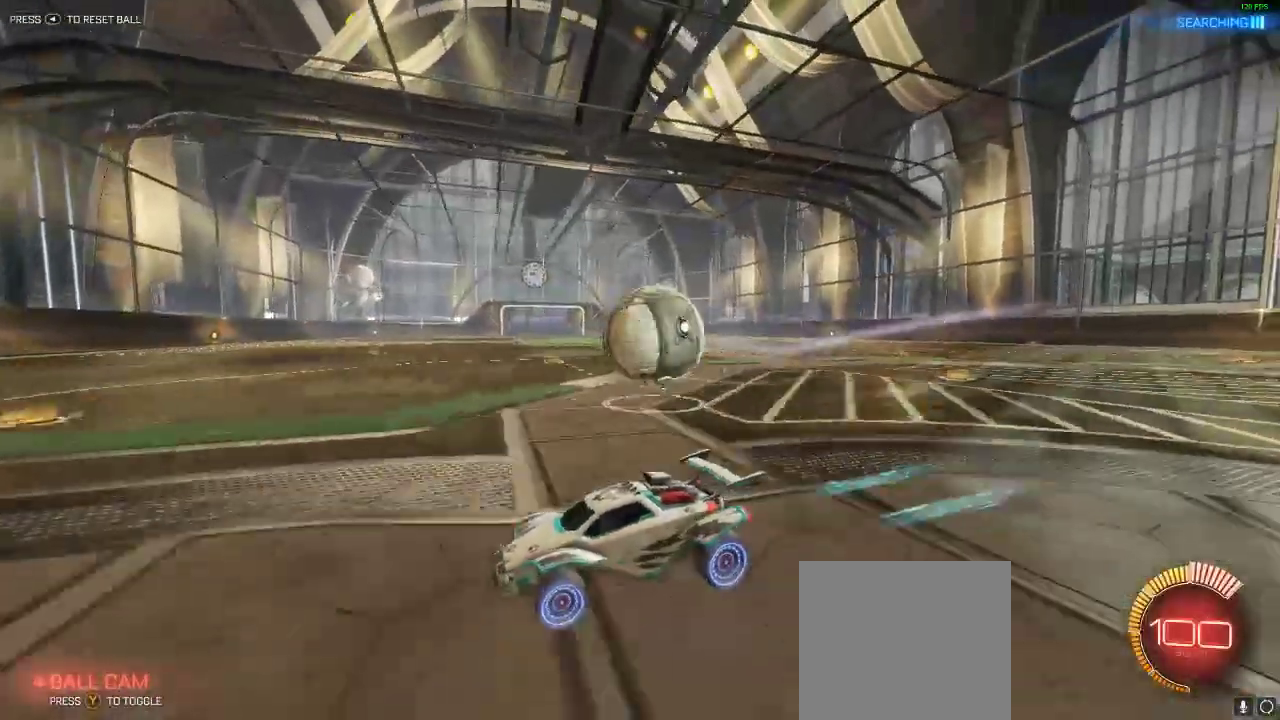
{"dt_ms": 500, "buttons": ["R1", "R2"], "left_stick": "center", "right_stick": "center", "events": [[117, "L2", "up"], [167, "R2", "down"], [283, "R1", "down"], [283, "left_stick", "center"]]}
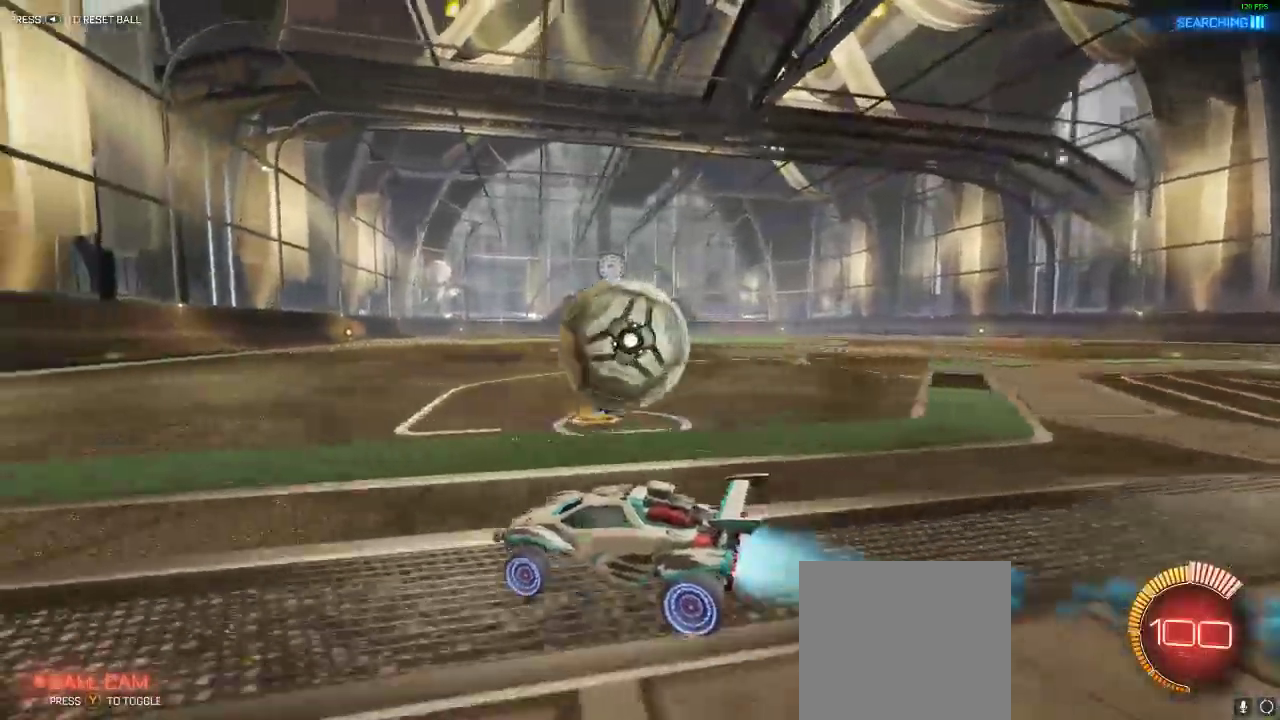
{"dt_ms": 500, "buttons": ["R1", "R2"], "left_stick": "center", "right_stick": "center", "events": [[33, "left_stick", "right"], [167, "R1", "up"], [267, "left_stick", "center"], [400, "R1", "down"]]}
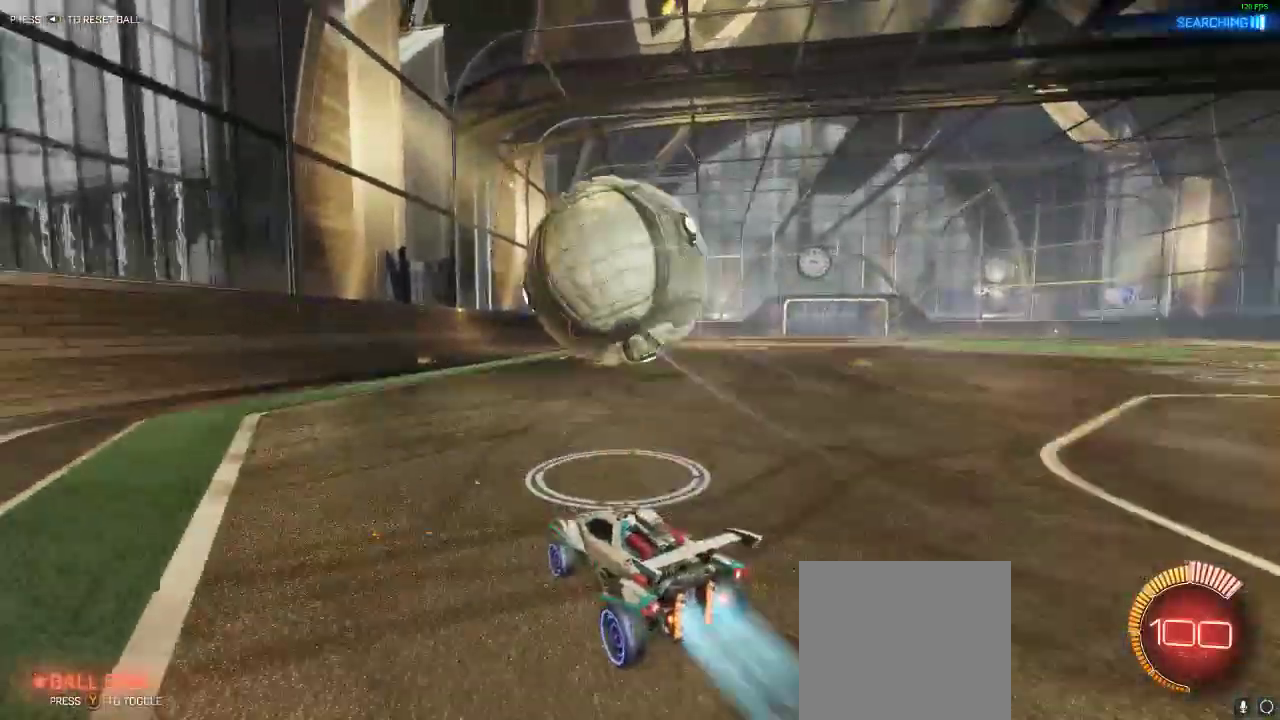
{"dt_ms": 500, "buttons": ["R1", "R2"], "left_stick": "center", "right_stick": "center", "events": [[67, "left_stick", "left"], [167, "left_stick", "center"], [333, "left_stick", "right"], [433, "left_stick", "center"]]}
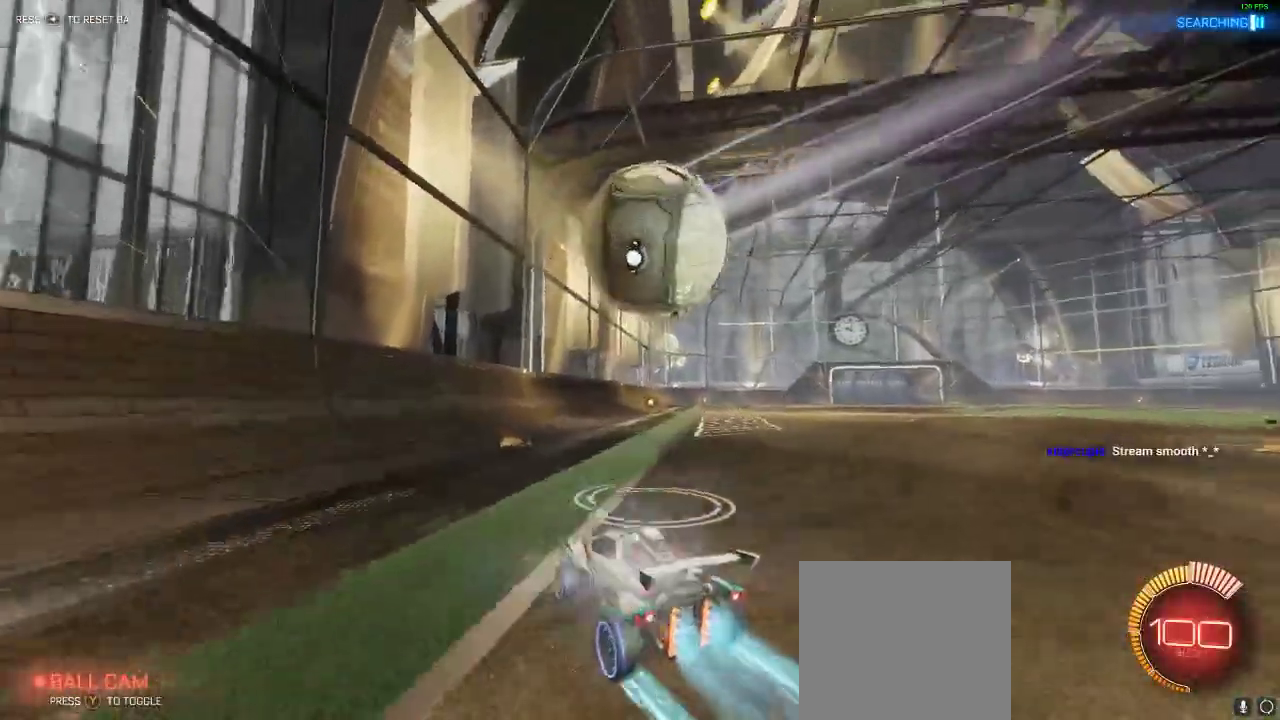
{"dt_ms": 500, "buttons": ["L1", "R2"], "left_stick": "down-right", "right_stick": "center", "events": [[100, "R1", "up"], [233, "A", "down"], [383, "A", "up"], [383, "left_stick", "down"], [467, "L1", "down"], [483, "left_stick", "down-right"]]}
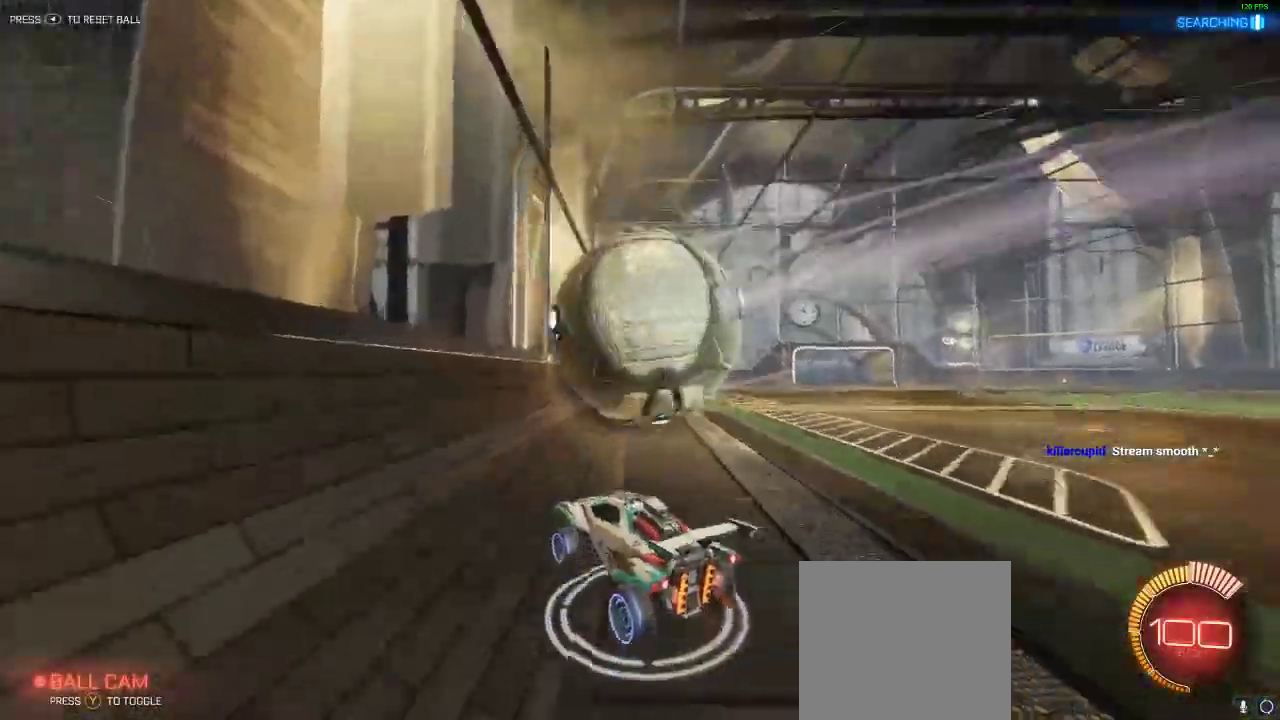
{"dt_ms": 500, "buttons": ["R1", "R2"], "left_stick": "right", "right_stick": "center", "events": [[83, "L1", "up"], [100, "left_stick", "right"], [217, "R1", "down"]]}
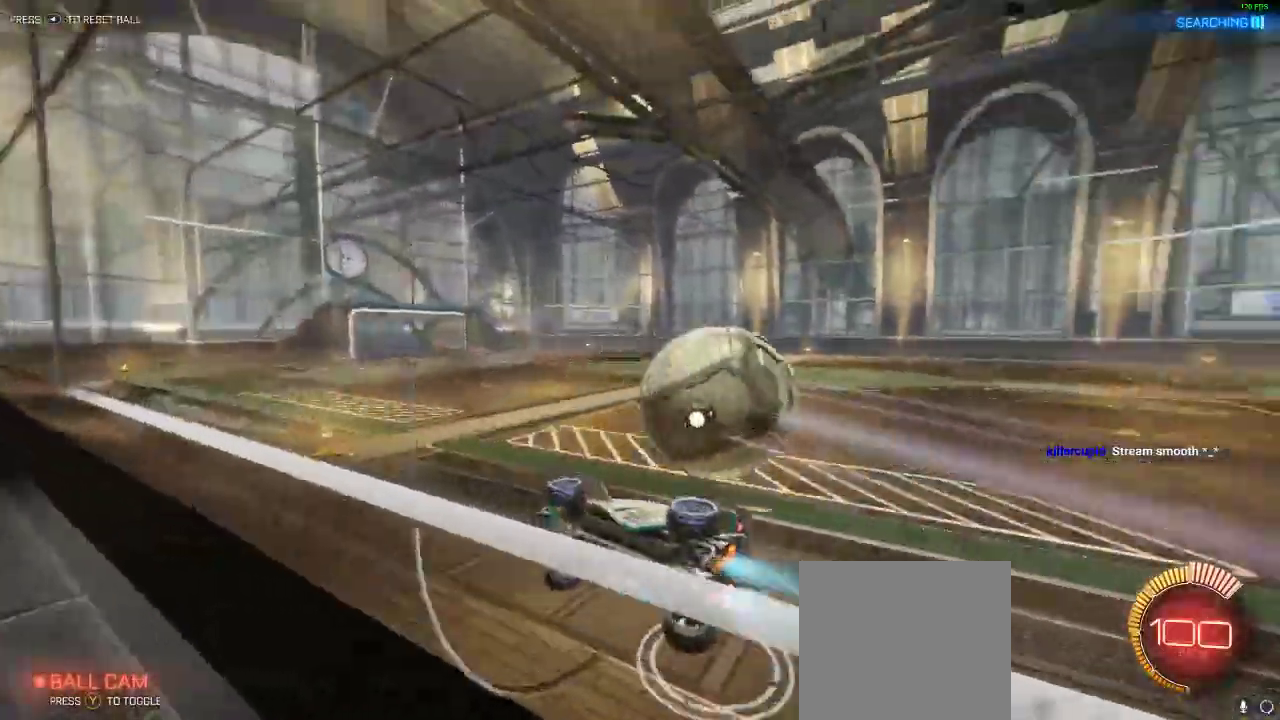
{"dt_ms": 500, "buttons": ["R2"], "left_stick": "center", "right_stick": "center", "events": [[50, "R1", "up"], [183, "L2", "down"], [250, "L2", "up"], [317, "left_stick", "center"]]}
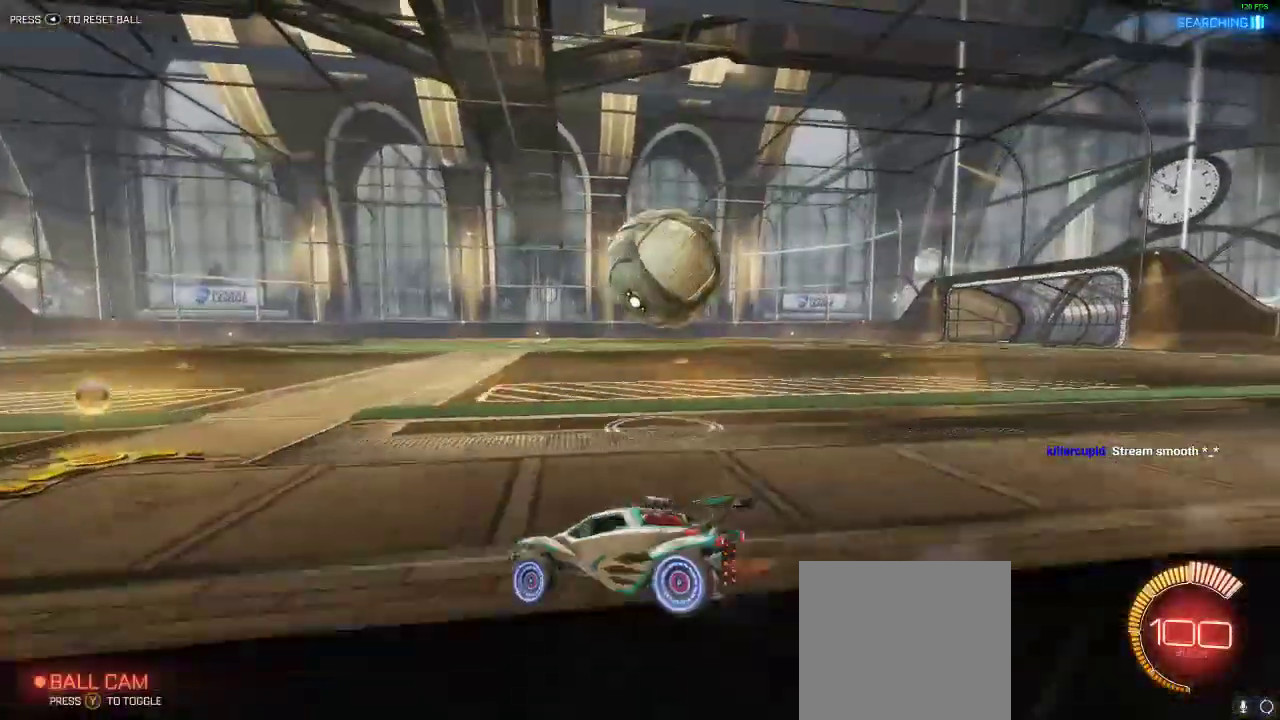
{"dt_ms": 500, "buttons": ["A", "L1", "R2"], "left_stick": "right", "right_stick": "center", "events": [[17, "left_stick", "right"], [300, "A", "down"], [350, "L1", "down"], [400, "A", "up"], [467, "A", "down"]]}
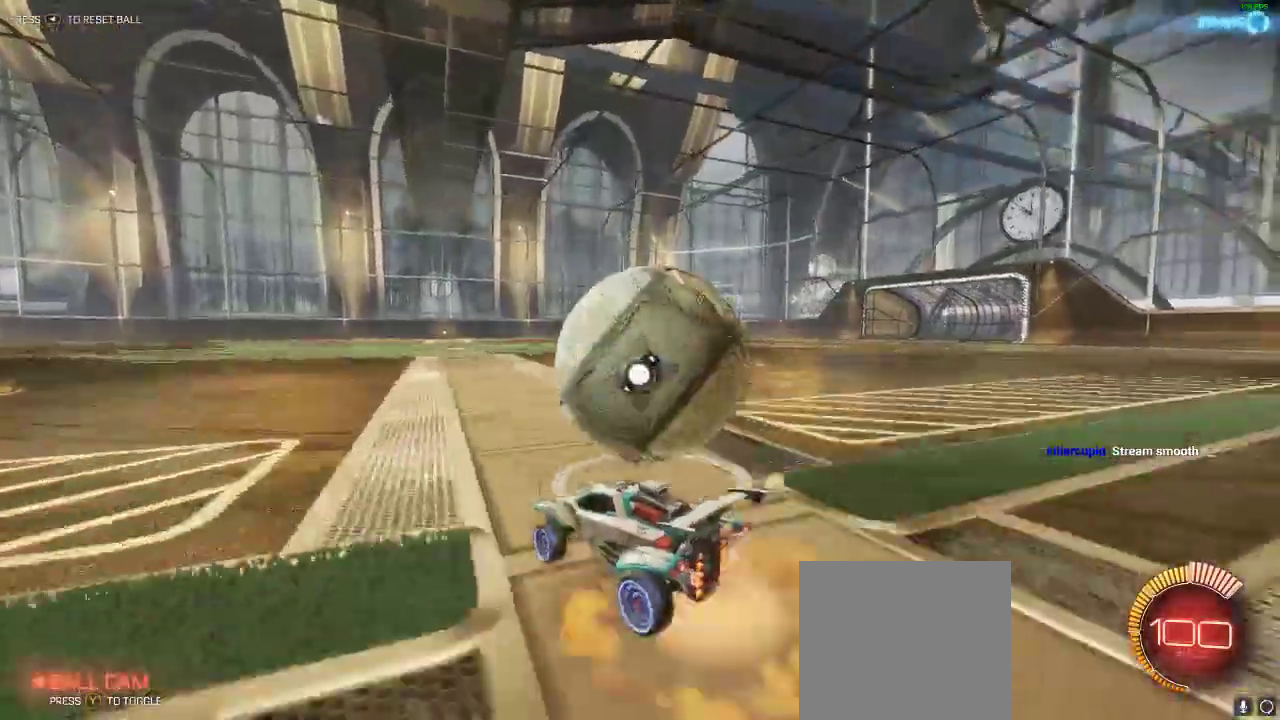
{"dt_ms": 500, "buttons": [], "left_stick": "down", "right_stick": "center", "events": [[83, "L1", "up"], [150, "A", "up"], [167, "left_stick", "center"], [450, "left_stick", "down"], [467, "R2", "up"]]}
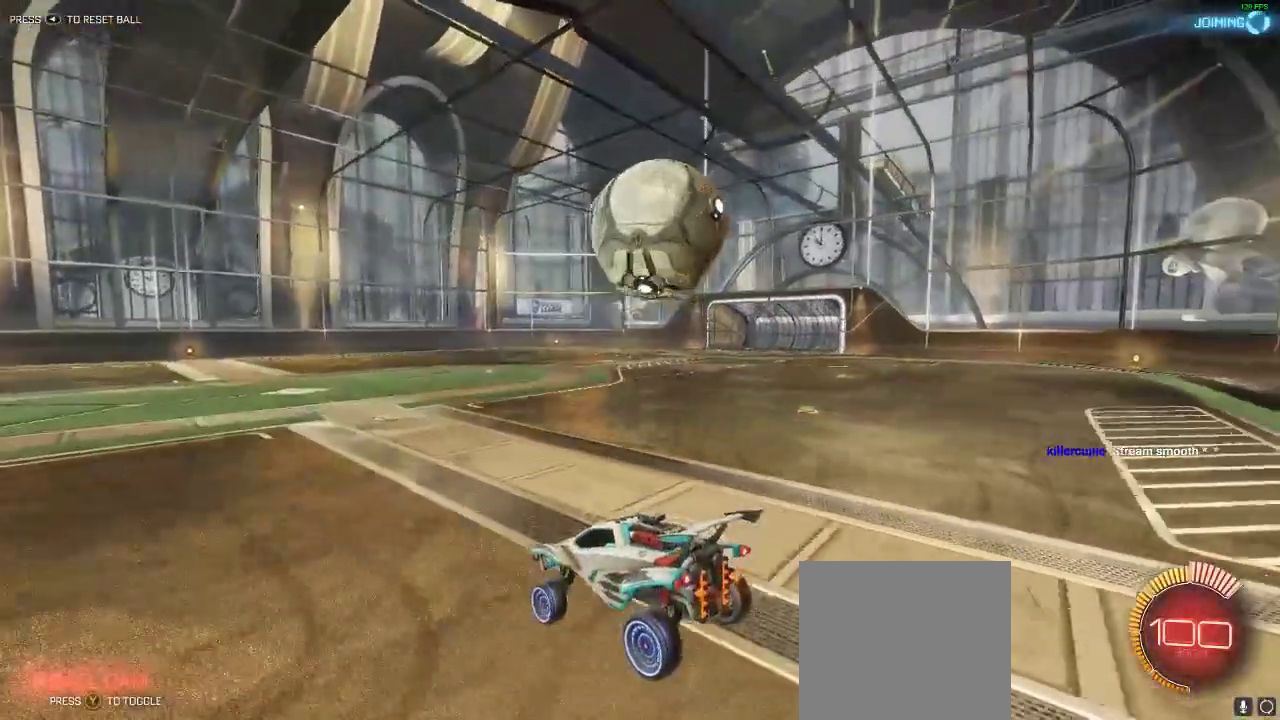
{"dt_ms": 500, "buttons": [], "left_stick": "center", "right_stick": "center", "events": [[17, "left_stick", "down-left"], [133, "left_stick", "center"], [333, "START", "down"], [500, "START", "up"]]}
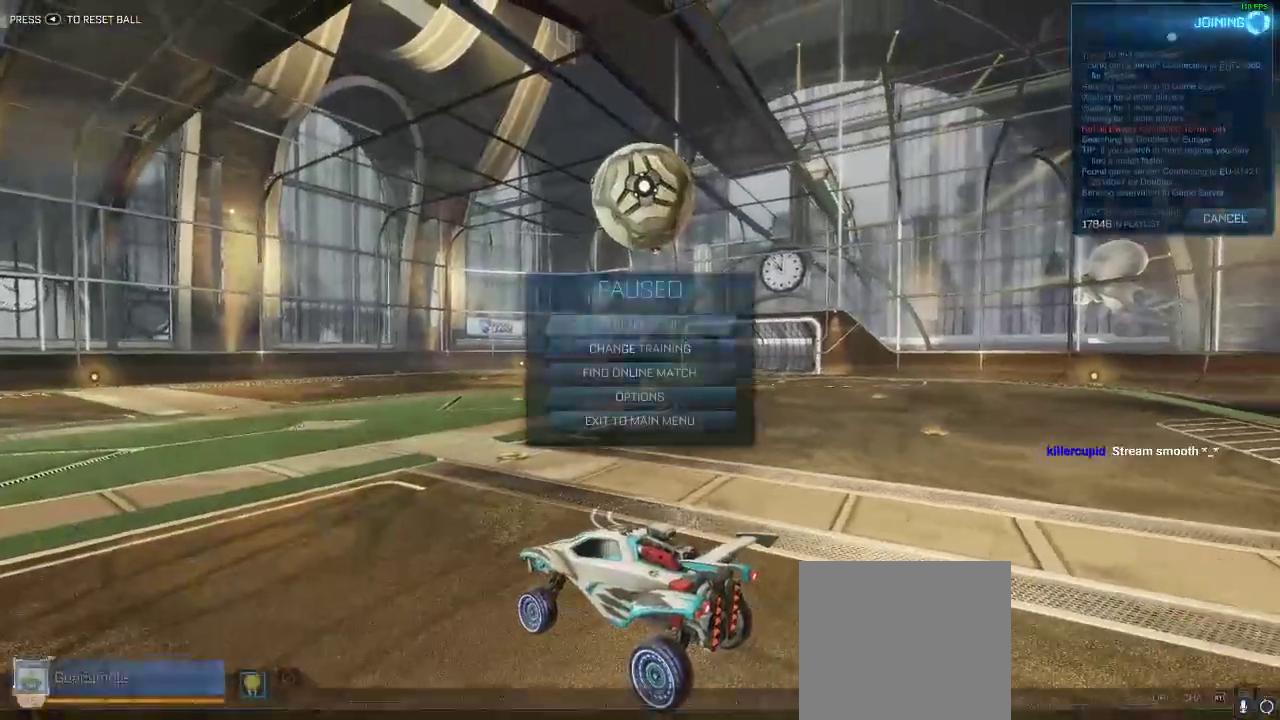
{"dt_ms": 500, "buttons": [], "left_stick": "center", "right_stick": "center", "events": []}
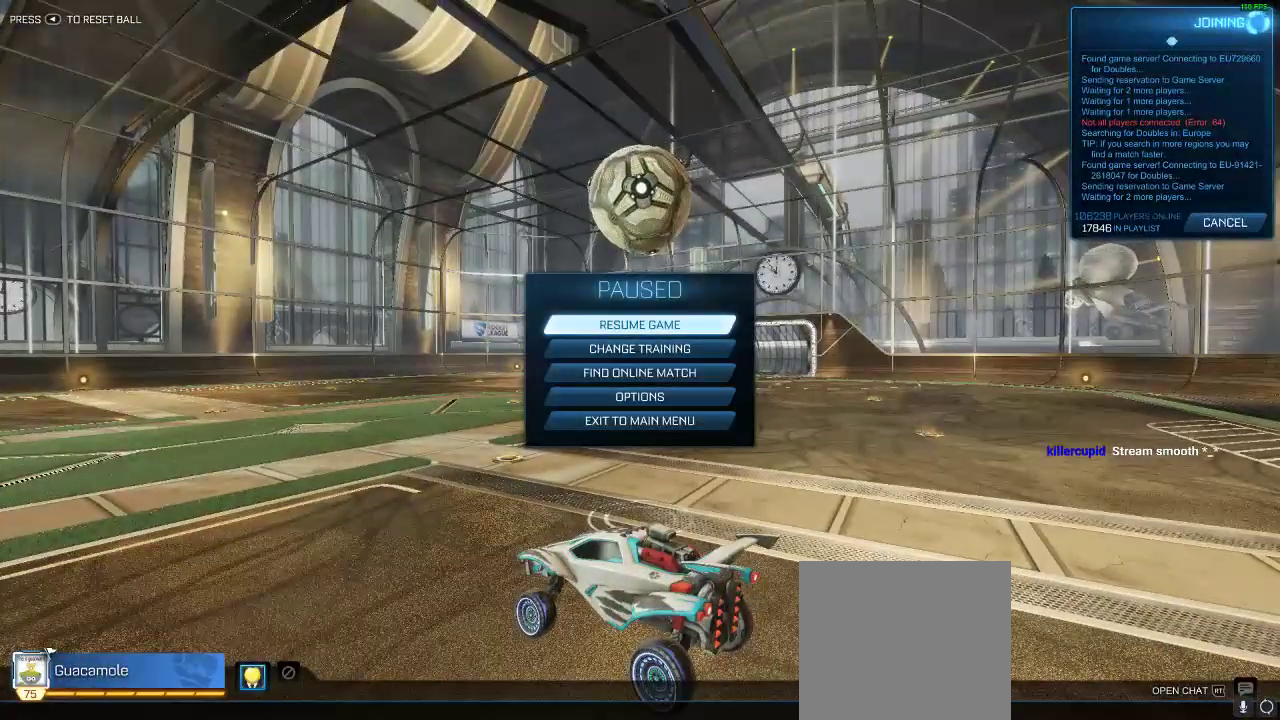
{"dt_ms": 500, "buttons": [], "left_stick": "center", "right_stick": "center", "events": []}
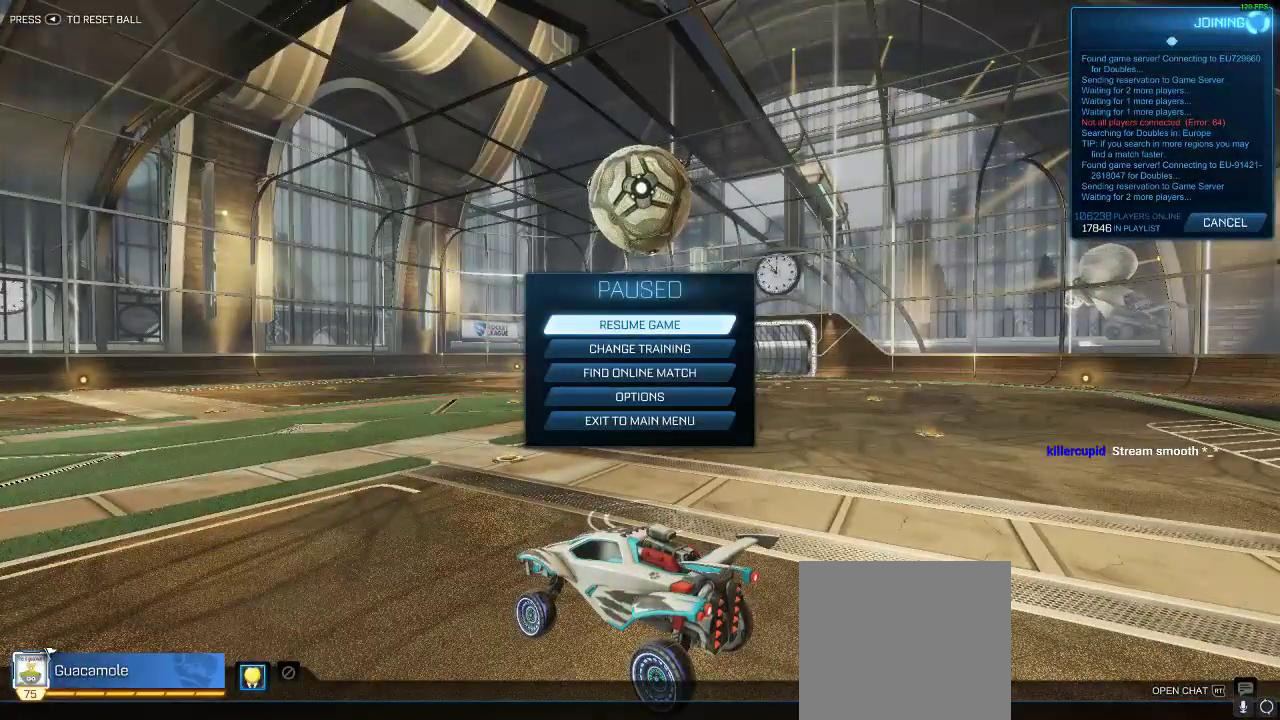
{"dt_ms": 500, "buttons": [], "left_stick": "center", "right_stick": "center", "events": [[283, "B", "down"], [417, "B", "up"]]}
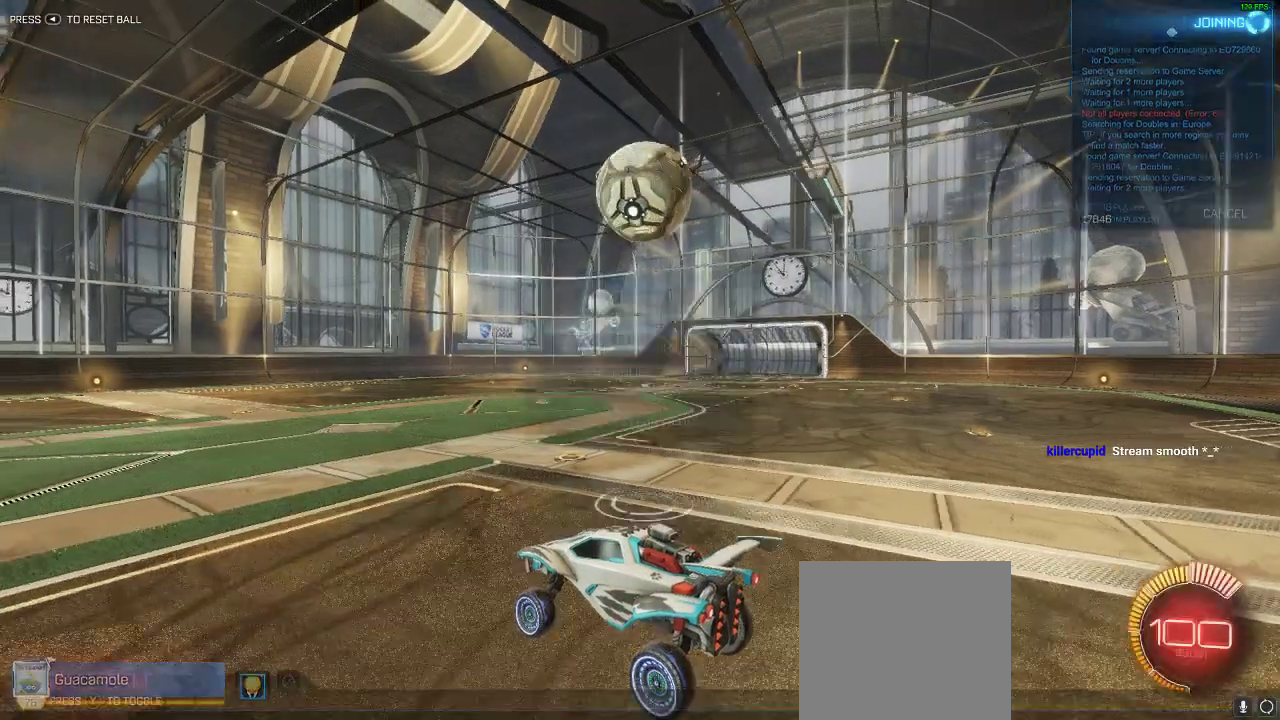
{"dt_ms": 500, "buttons": ["R2"], "left_stick": "right", "right_stick": "center", "events": [[450, "left_stick", "right"], [483, "R2", "down"]]}
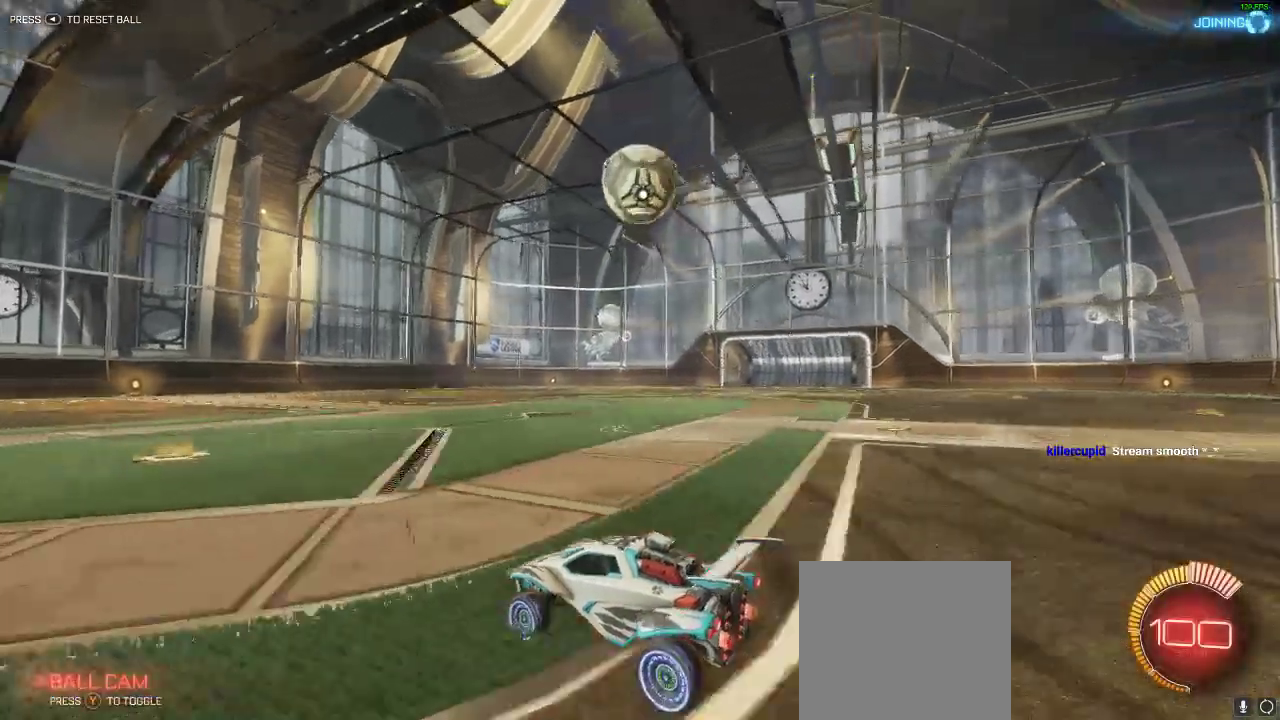
{"dt_ms": 500, "buttons": ["R1", "R2"], "left_stick": "right", "right_stick": "center", "events": [[167, "R1", "down"], [167, "left_stick", "center"], [350, "left_stick", "left"], [500, "left_stick", "right"]]}
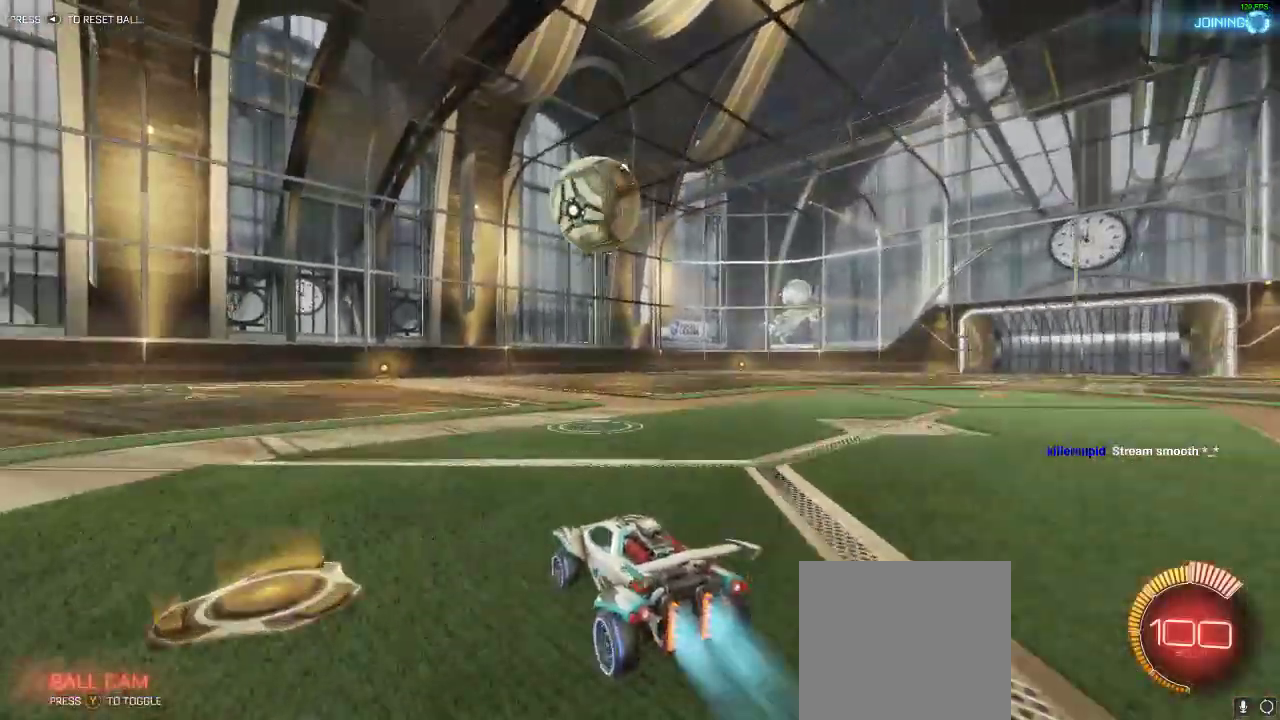
{"dt_ms": 500, "buttons": ["A", "R1", "R2"], "left_stick": "center", "right_stick": "center", "events": [[50, "left_stick", "center"], [200, "left_stick", "down-left"], [300, "left_stick", "center"], [400, "A", "down"]]}
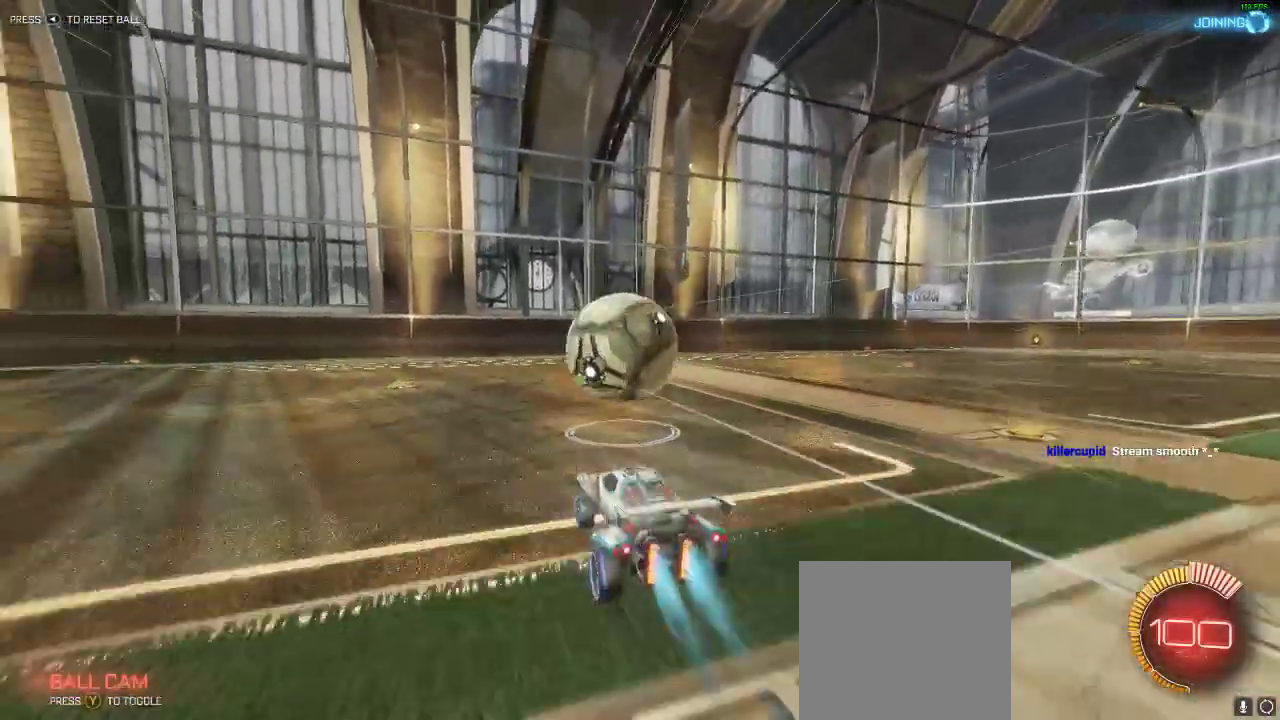
{"dt_ms": 500, "buttons": ["R2"], "left_stick": "up", "right_stick": "center", "events": [[133, "A", "up"], [200, "R1", "up"], [350, "left_stick", "up"]]}
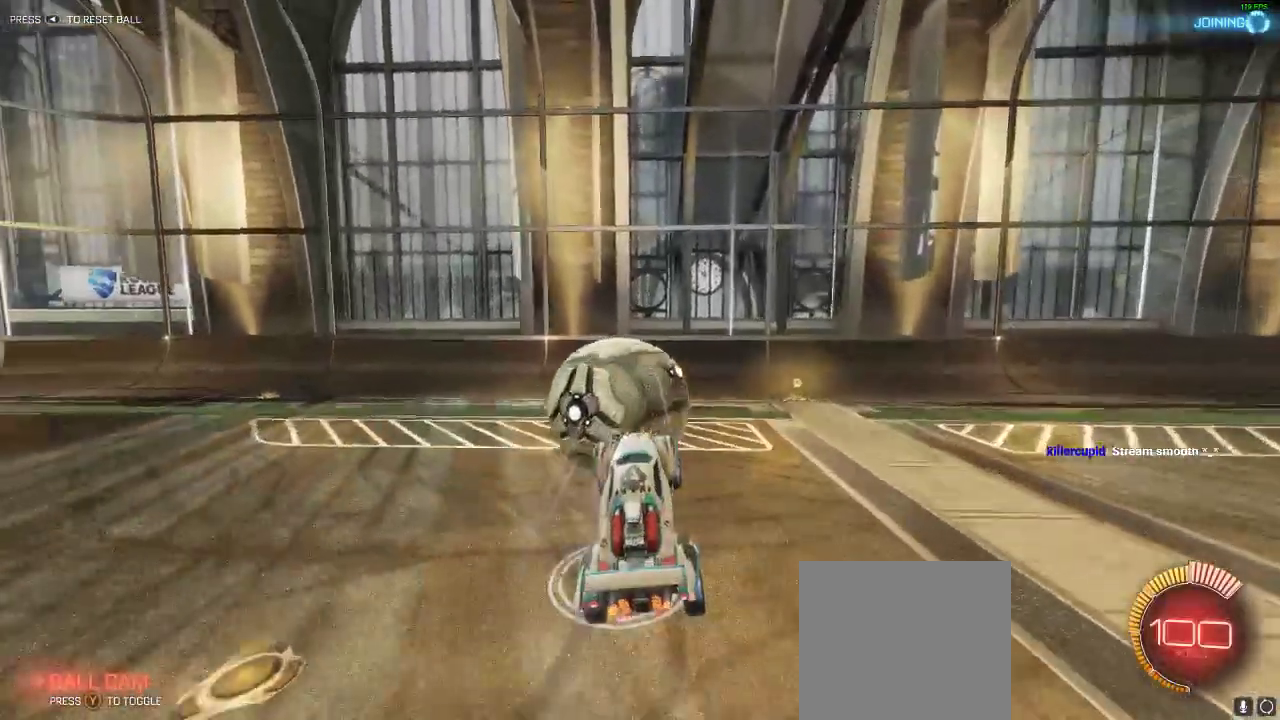
{"dt_ms": 500, "buttons": ["R2"], "left_stick": "up-right", "right_stick": "center", "events": [[67, "left_stick", "up-right"]]}
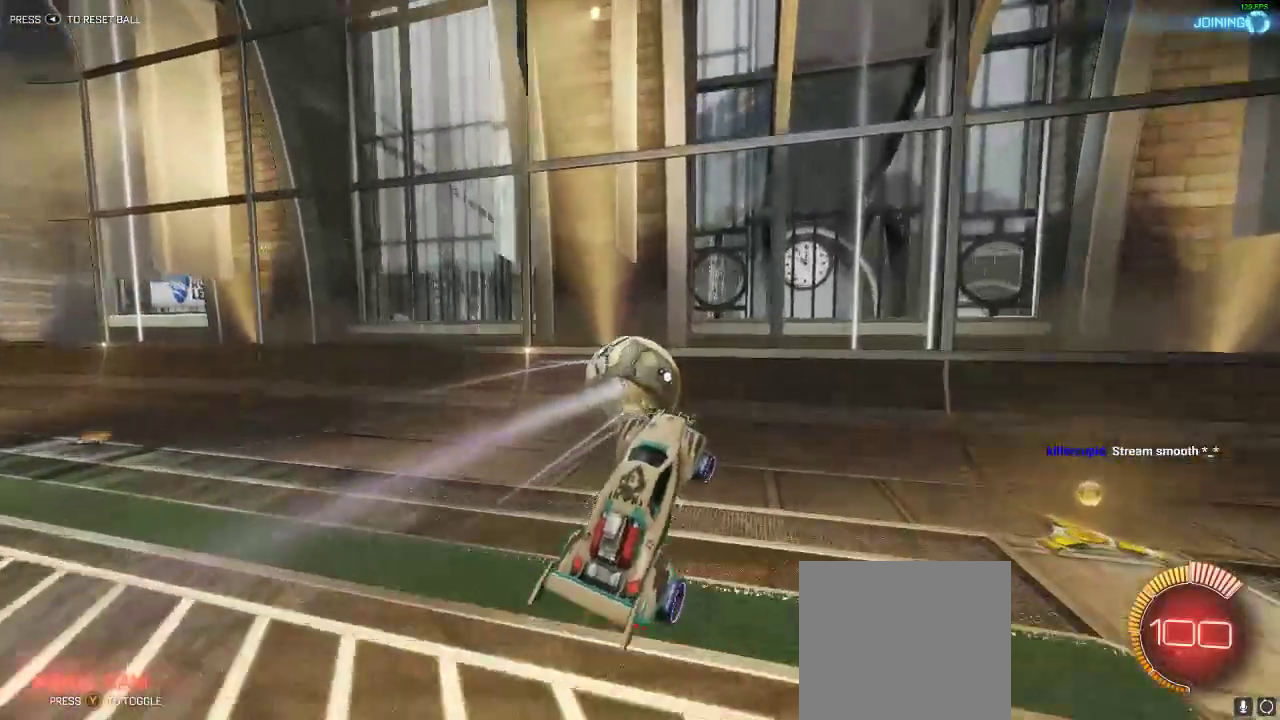
{"dt_ms": 500, "buttons": ["R2"], "left_stick": "right", "right_stick": "center", "events": [[83, "left_stick", "center"], [233, "left_stick", "right"]]}
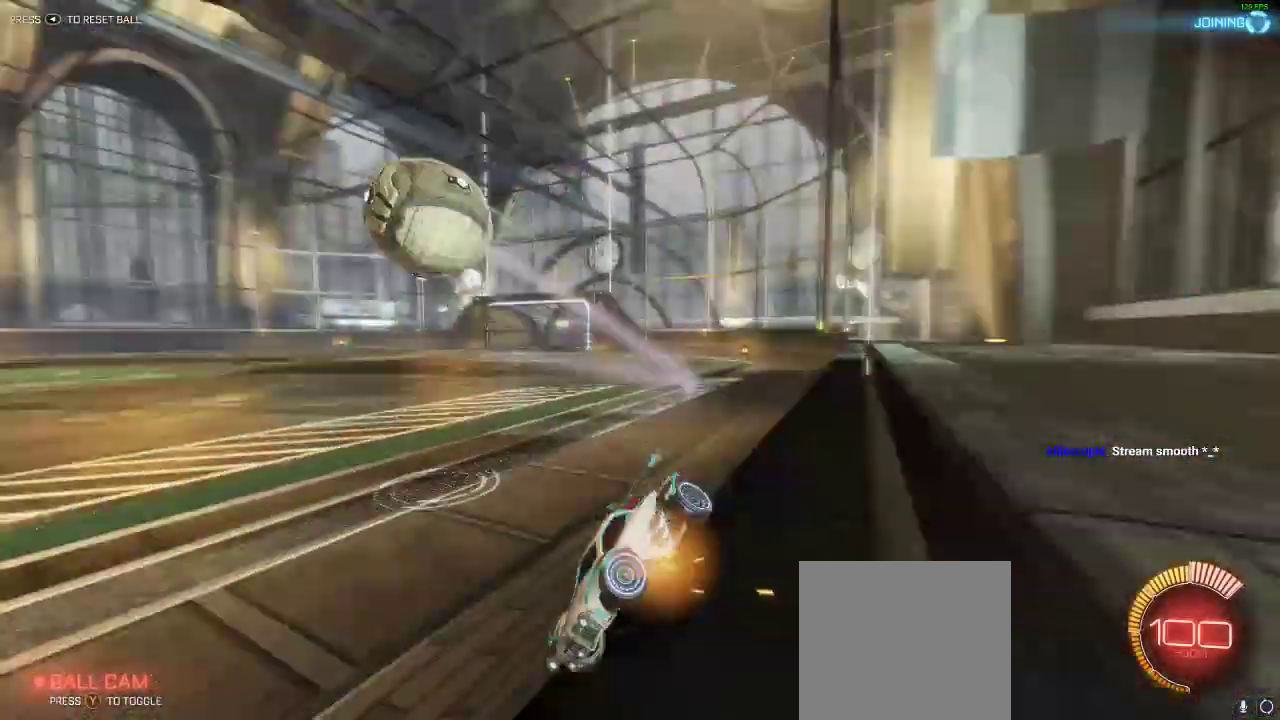
{"dt_ms": 500, "buttons": ["R2"], "left_stick": "right", "right_stick": "center", "events": []}
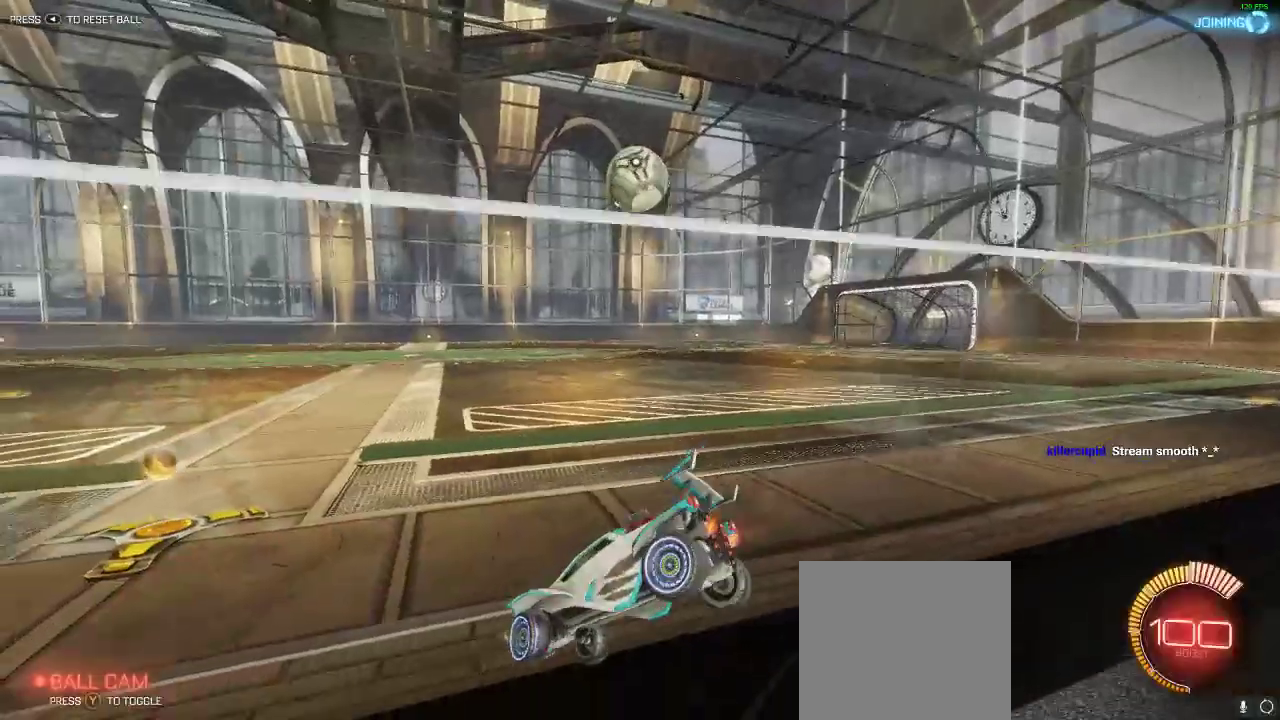
{"dt_ms": 500, "buttons": ["R2"], "left_stick": "center", "right_stick": "center", "events": [[350, "left_stick", "center"]]}
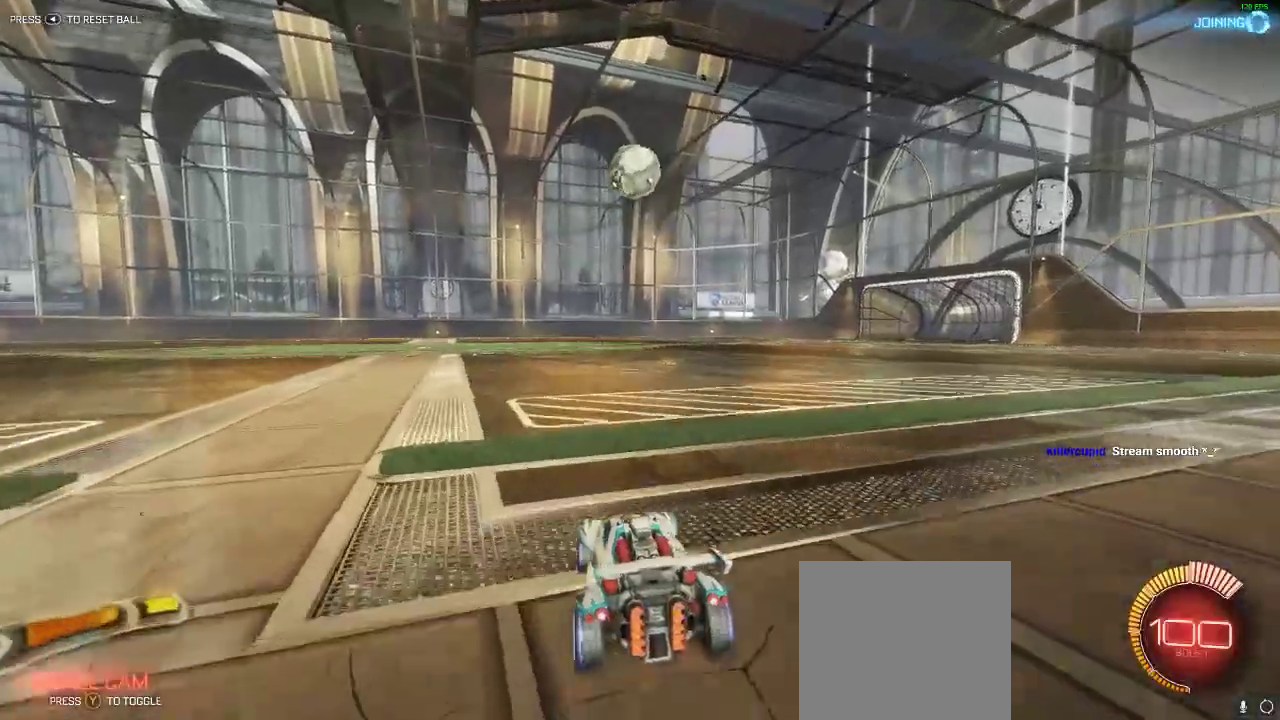
{"dt_ms": 500, "buttons": ["R2"], "left_stick": "center", "right_stick": "center", "events": []}
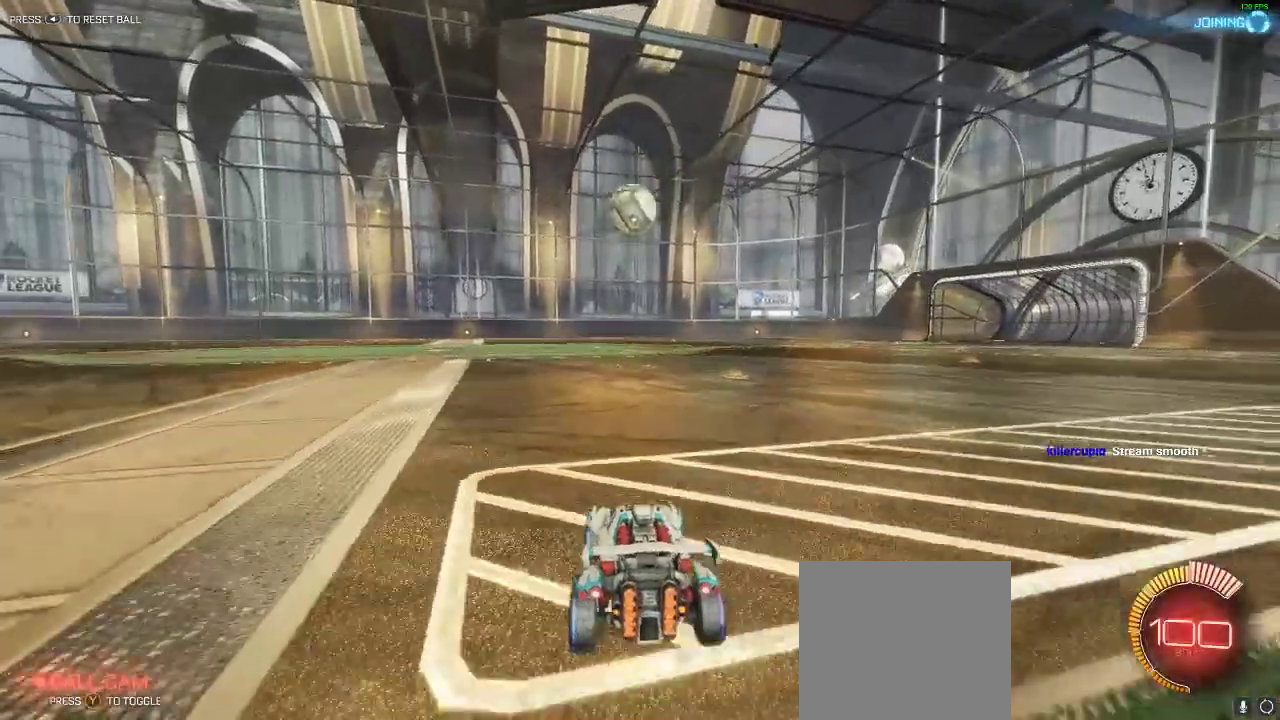
{"dt_ms": 500, "buttons": ["R1", "R2"], "left_stick": "center", "right_stick": "center", "events": [[33, "R1", "down"]]}
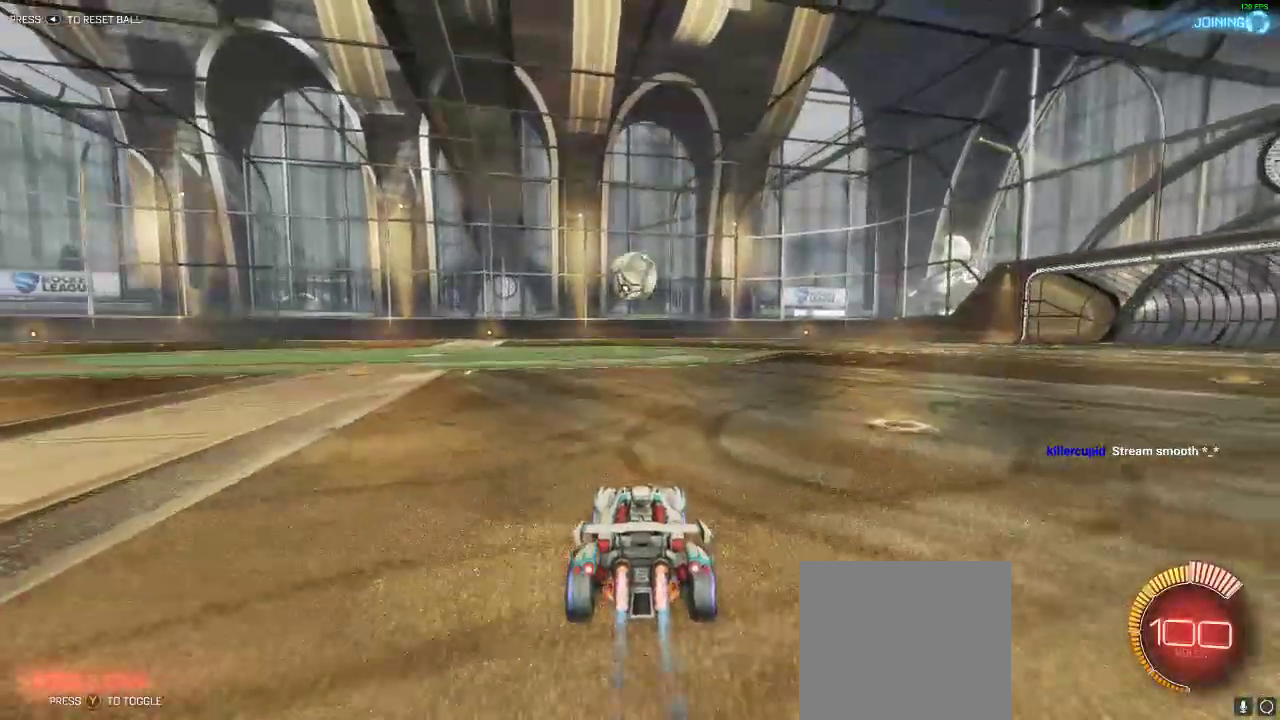
{"dt_ms": 500, "buttons": ["R2"], "left_stick": "center", "right_stick": "center", "events": [[233, "R1", "up"]]}
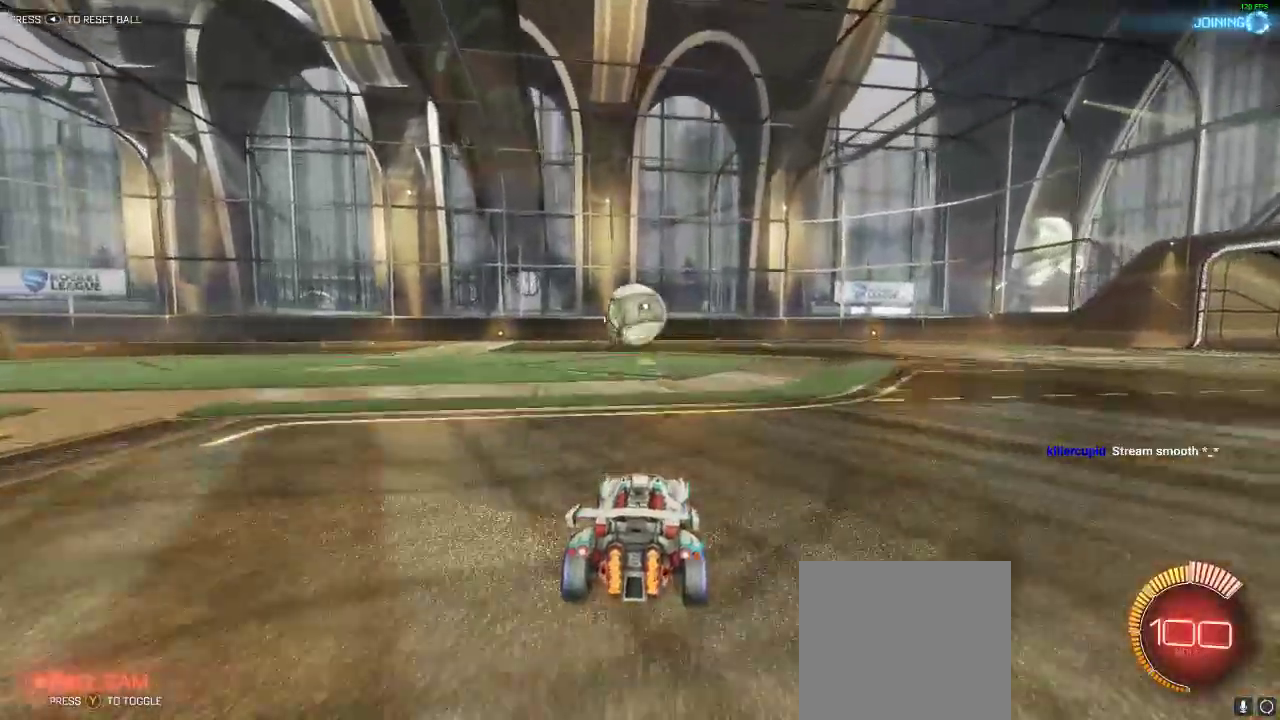
{"dt_ms": 500, "buttons": ["A", "R2"], "left_stick": "down-left", "right_stick": "center", "events": [[400, "R1", "down"], [400, "left_stick", "down-left"], [417, "A", "down"], [417, "R1", "up"]]}
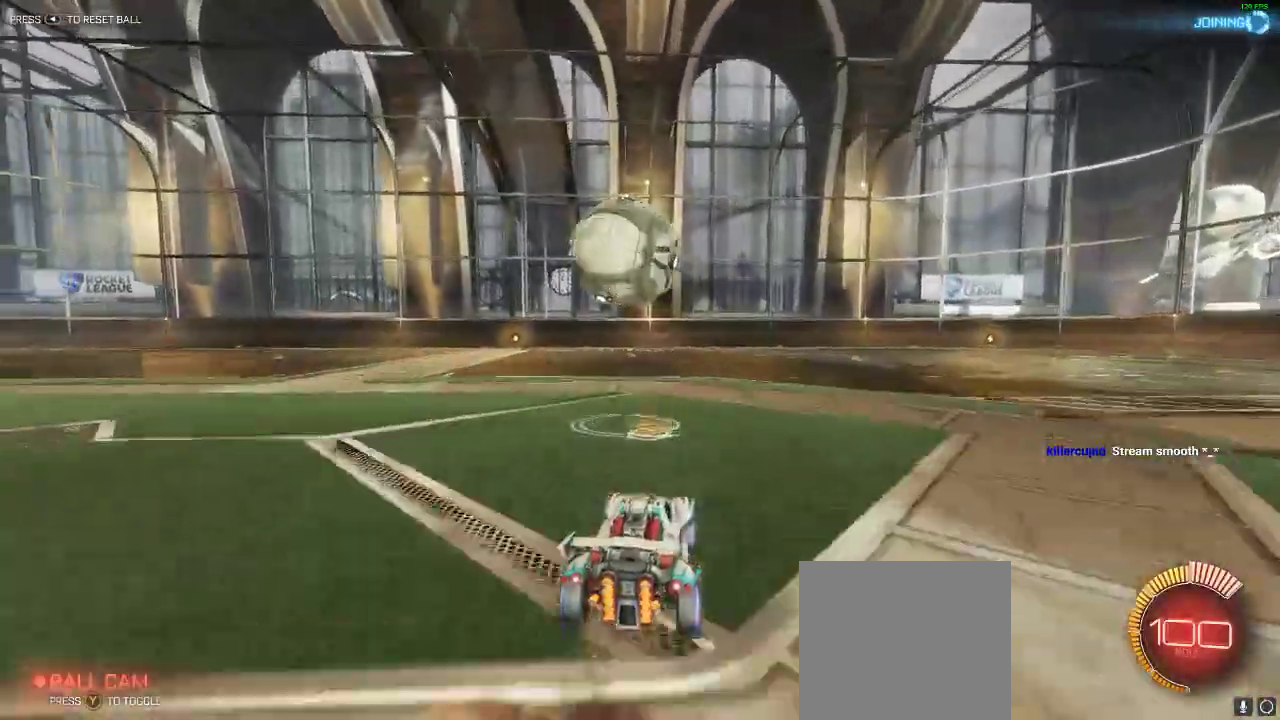
{"dt_ms": 1000, "buttons": [], "left_stick": "center", "right_stick": "center"}
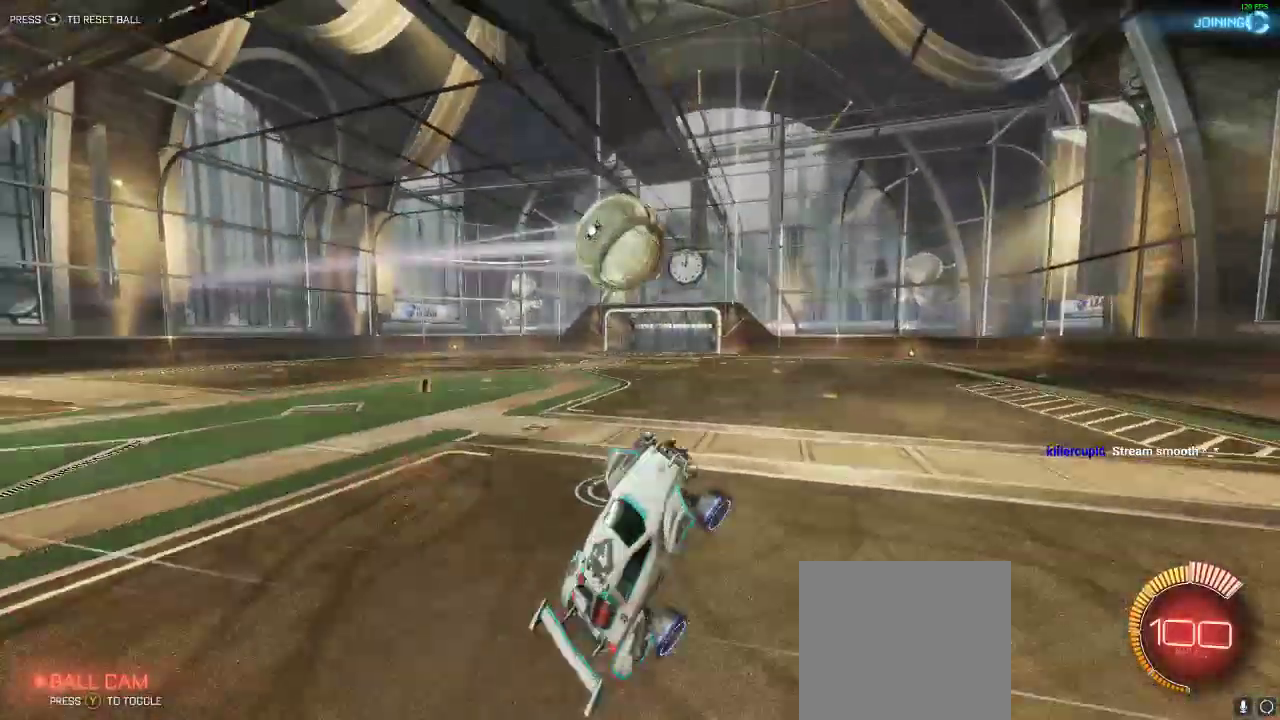
{"dt_ms": 500, "buttons": [], "left_stick": "center", "right_stick": "center", "events": []}